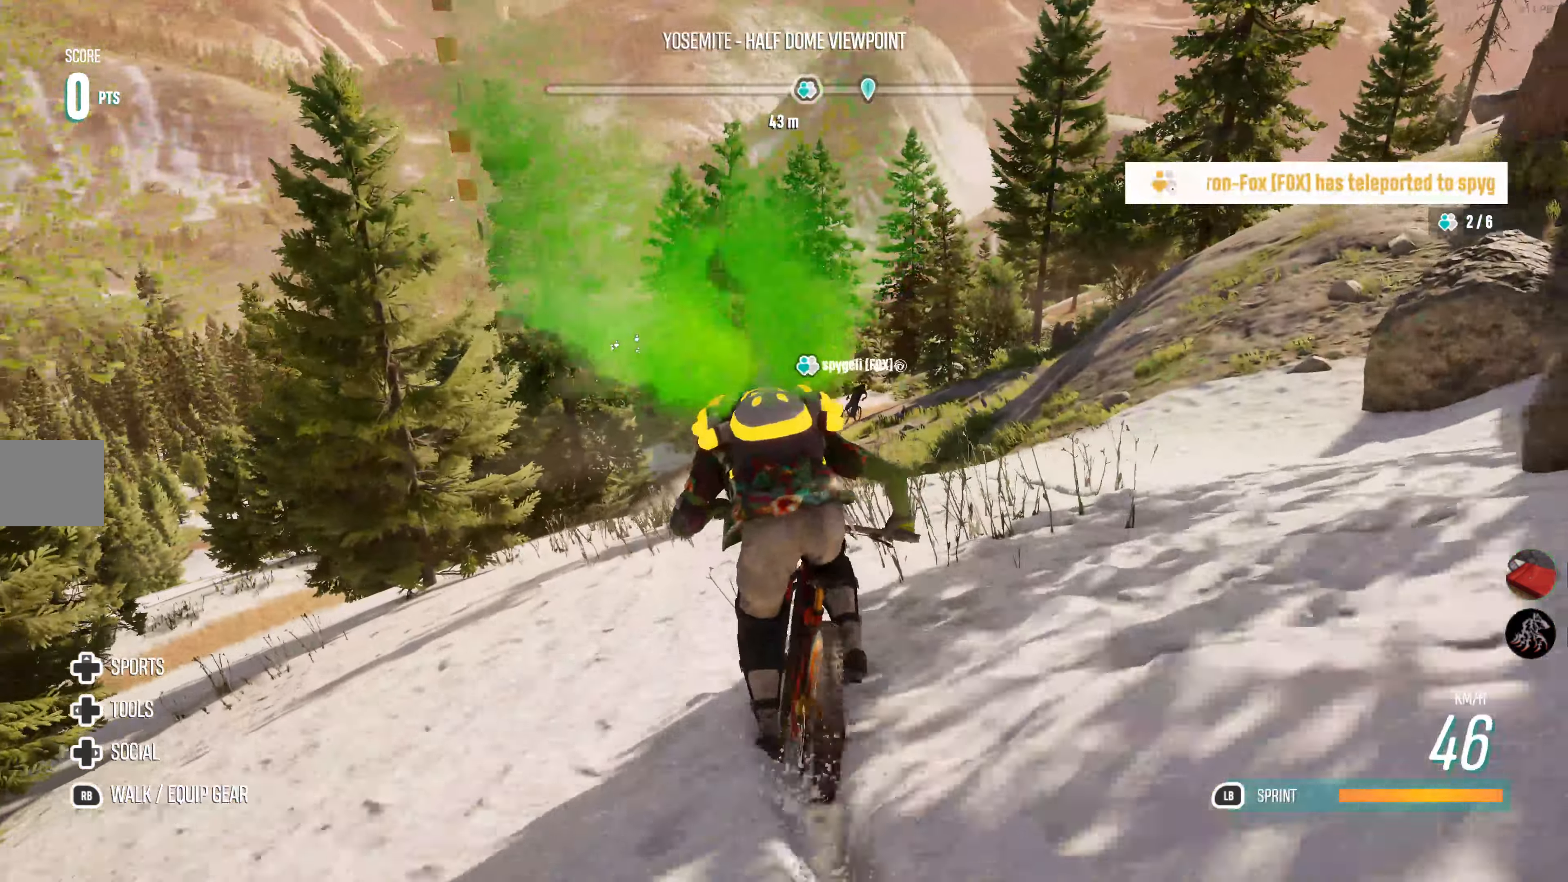
Gameplay with a controller (PlayStation layout); each line is a JSON object with the inputs held at the frame after it. "events" lists button and stick changes between this image and that frame as [ms after this image, input, new state], when the widget could be followed in between.
{"buttons": ["R2"], "left_stick": "right", "right_stick": "center", "events": [[100, "left_stick", "right"]]}
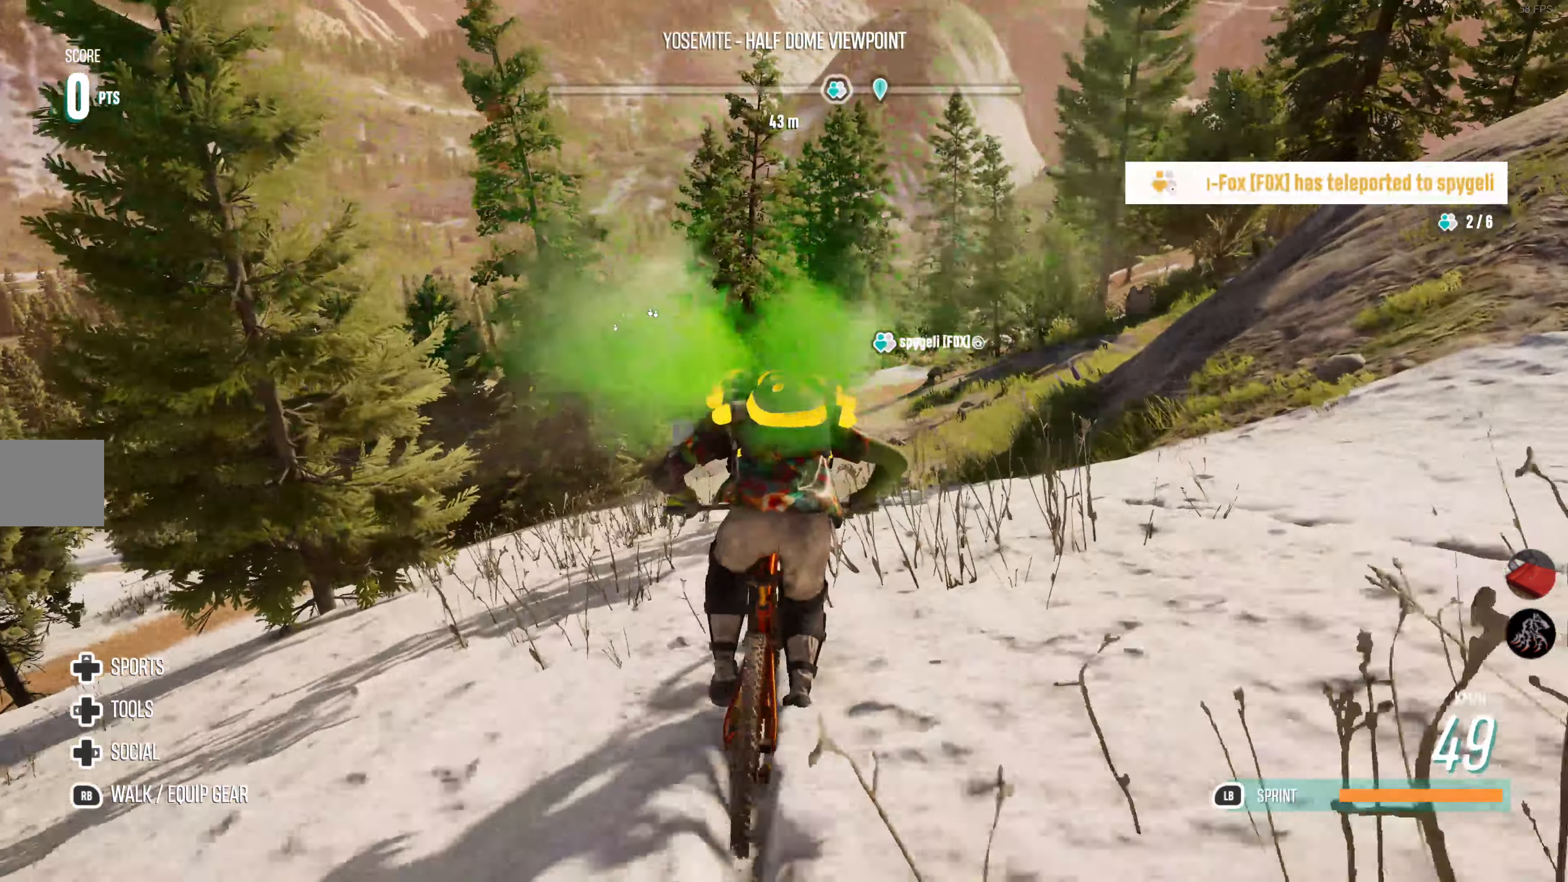
{"buttons": ["R2"], "left_stick": "center", "right_stick": "center", "events": [[116, "left_stick", "center"], [250, "left_stick", "right"], [333, "left_stick", "center"]]}
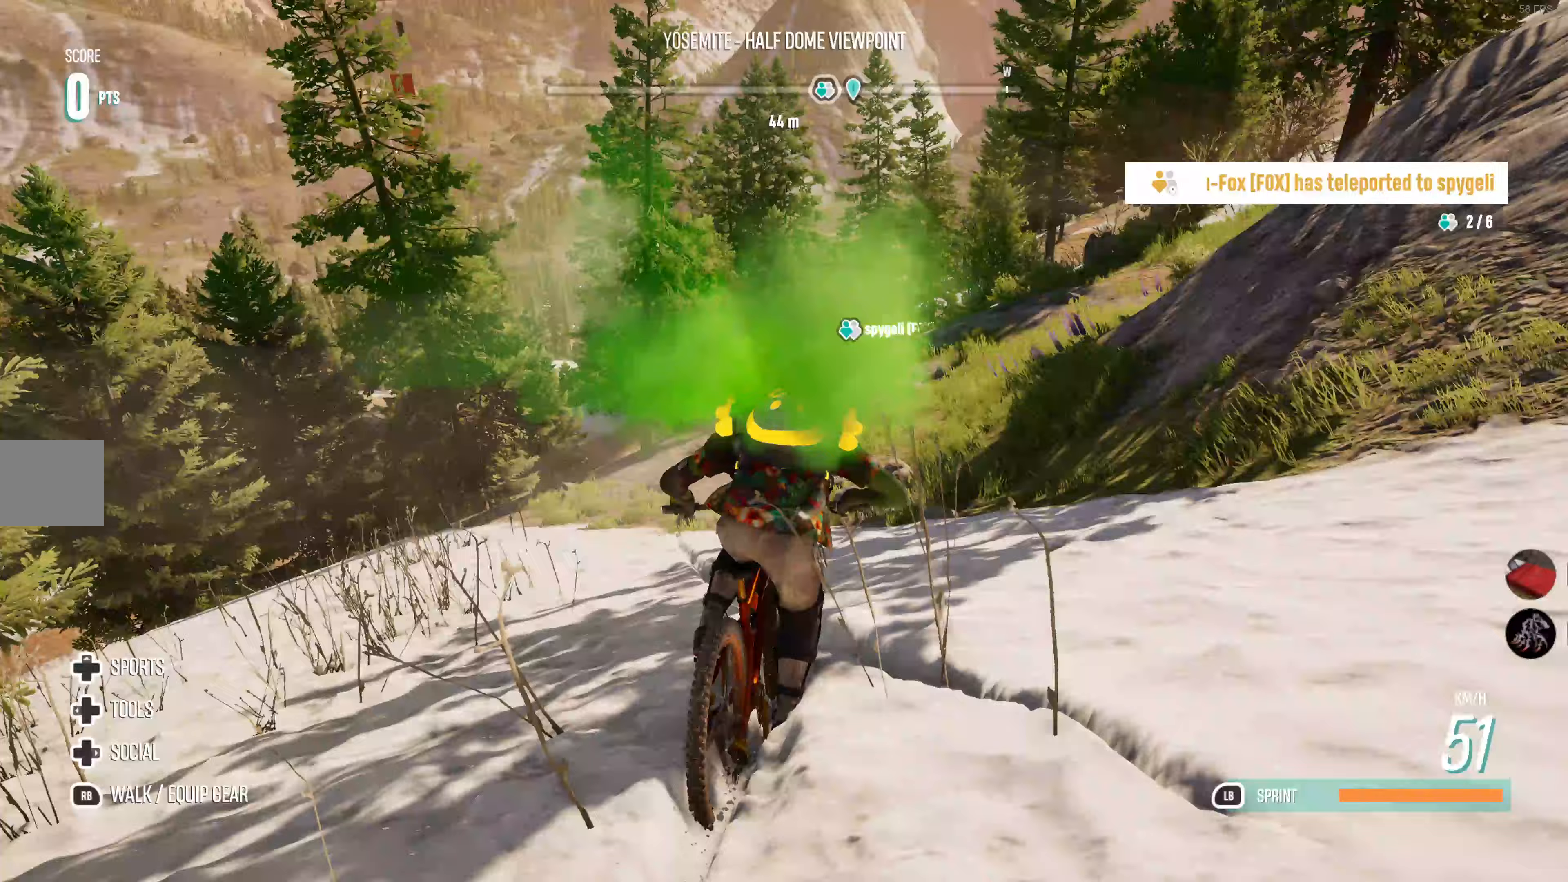
{"buttons": ["R2"], "left_stick": "center", "right_stick": "center", "events": []}
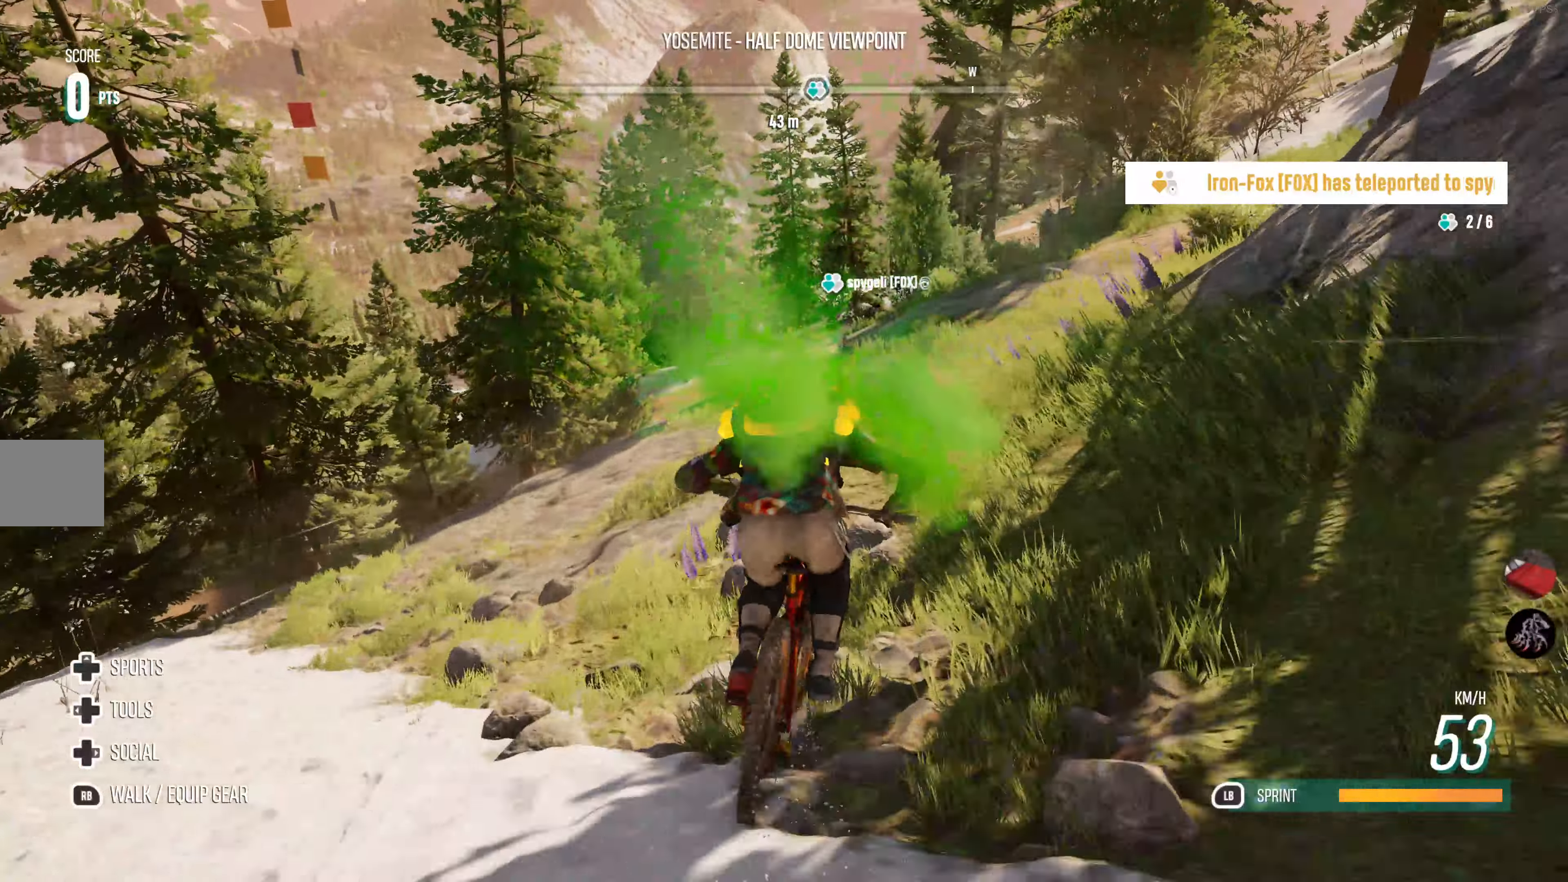
{"buttons": ["R2"], "left_stick": "right", "right_stick": "center", "events": [[233, "left_stick", "right"], [367, "left_stick", "center"], [500, "left_stick", "right"]]}
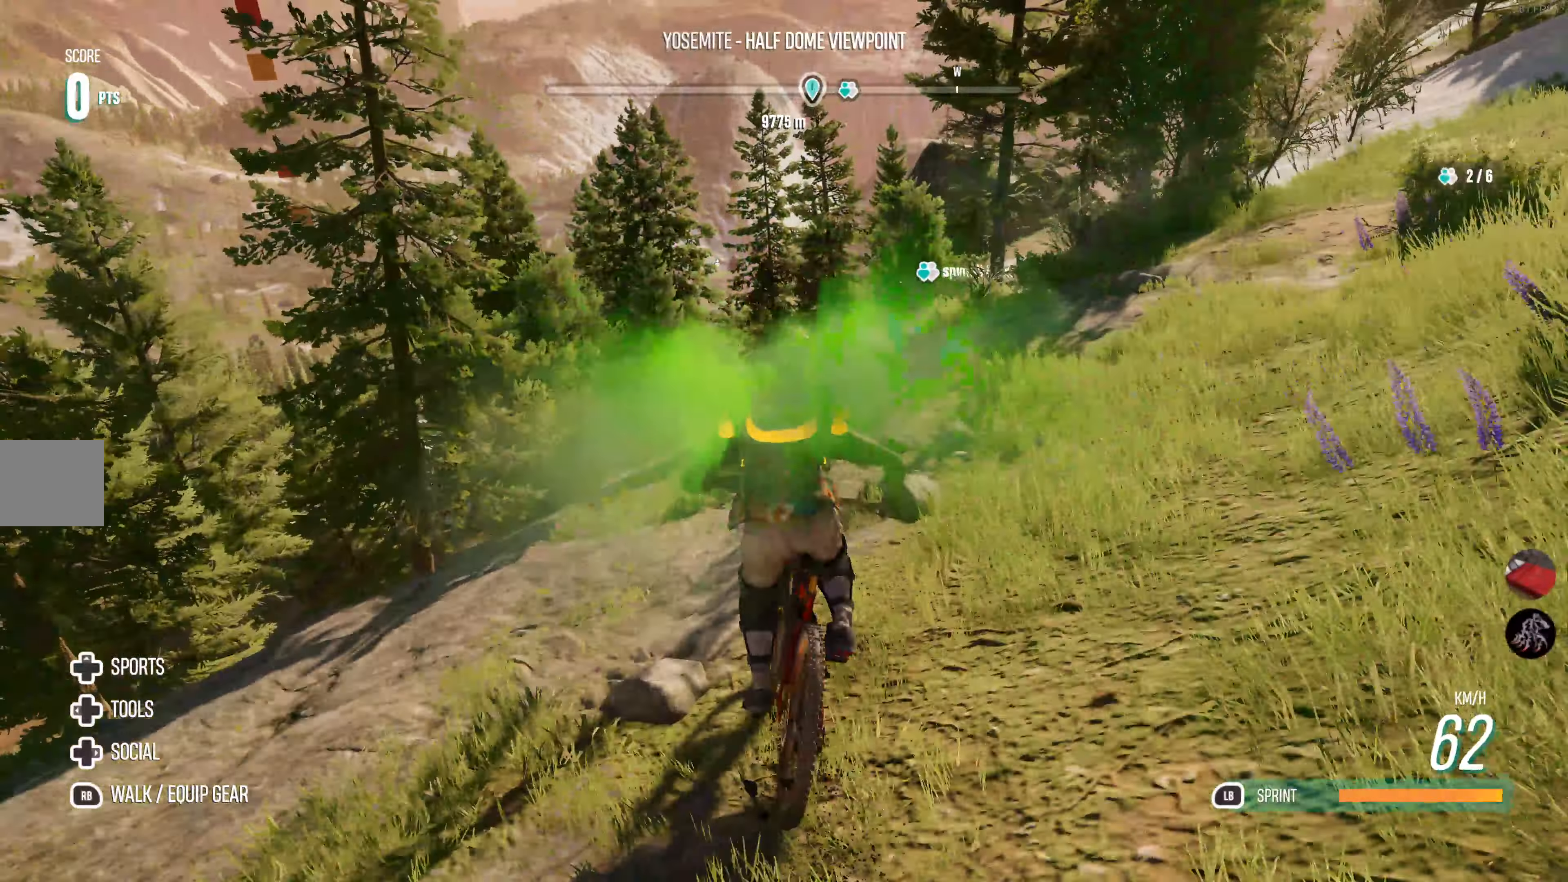
{"buttons": ["R2"], "left_stick": "center", "right_stick": "center", "events": [[483, "left_stick", "center"]]}
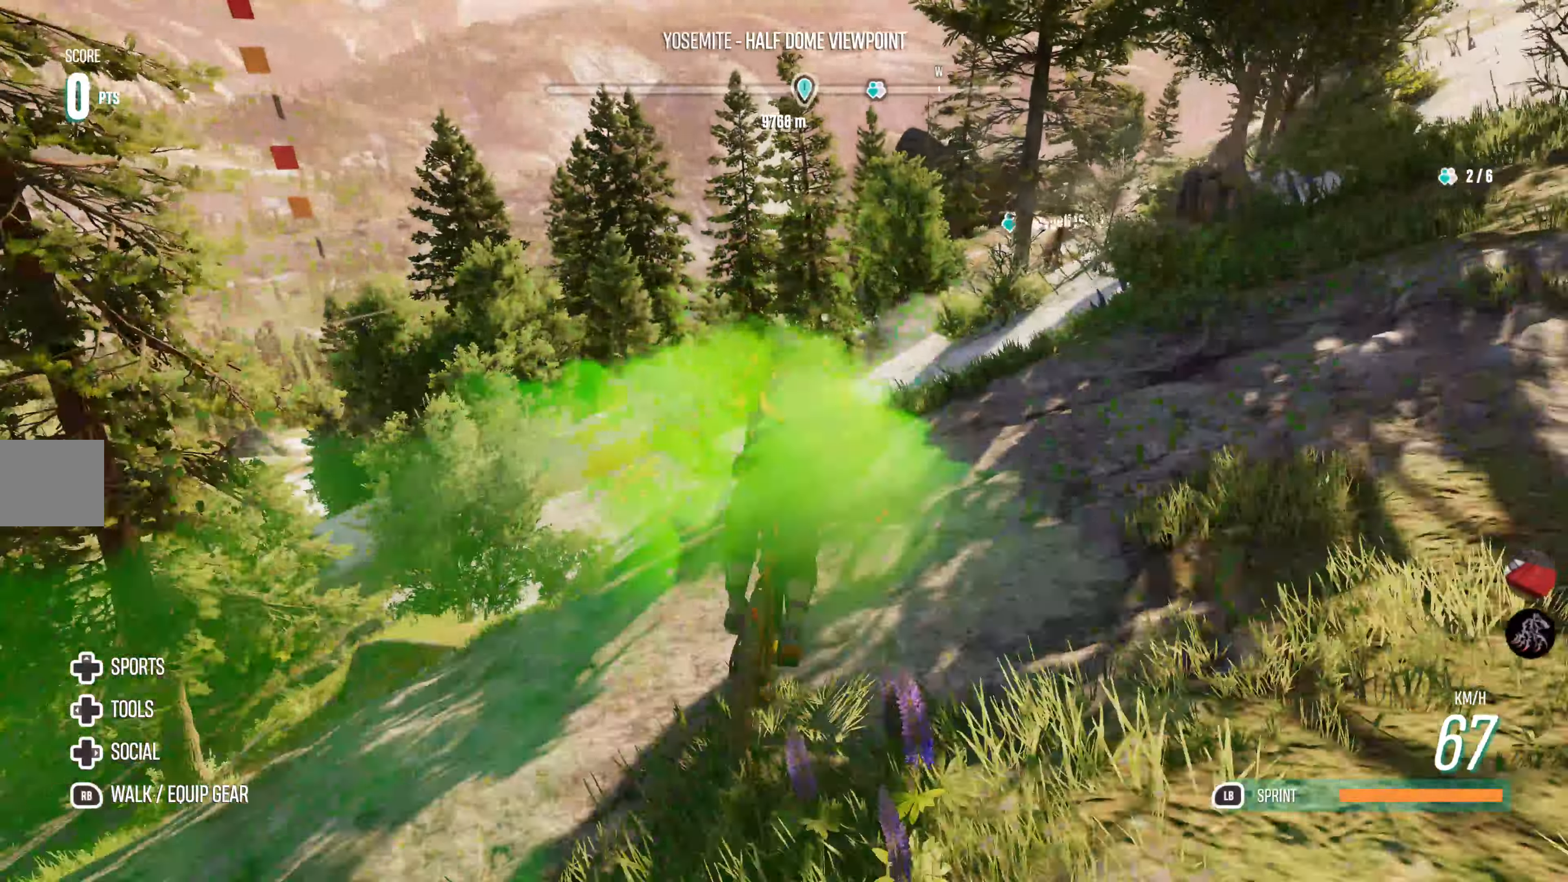
{"buttons": ["R2"], "left_stick": "center", "right_stick": "center", "events": [[217, "left_stick", "right"], [500, "left_stick", "center"]]}
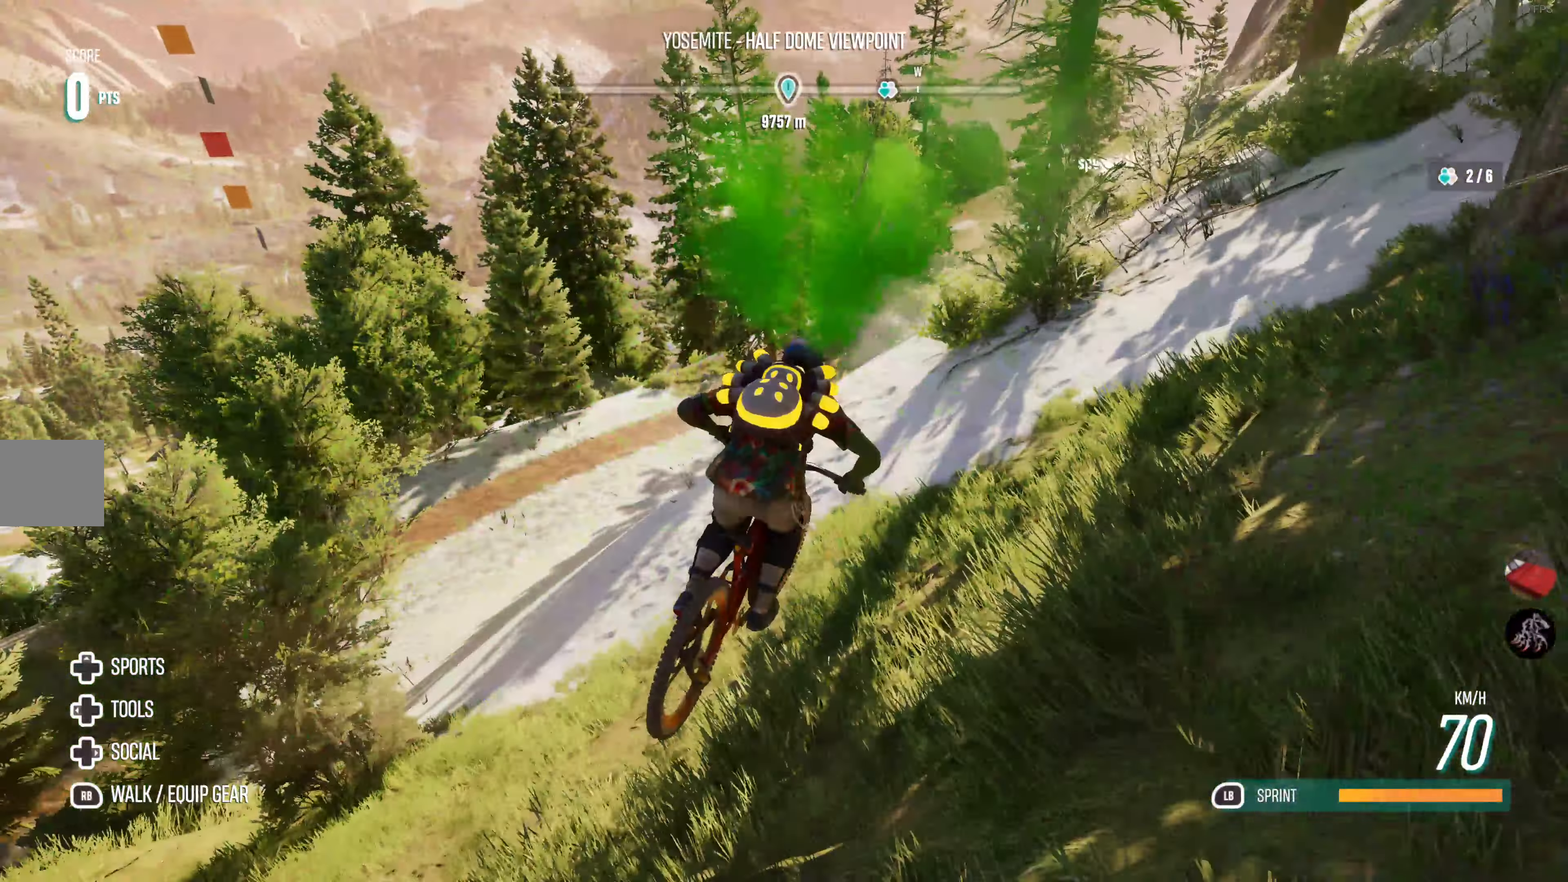
{"buttons": [], "left_stick": "right", "right_stick": "center", "events": [[100, "left_stick", "right"], [333, "R2", "up"]]}
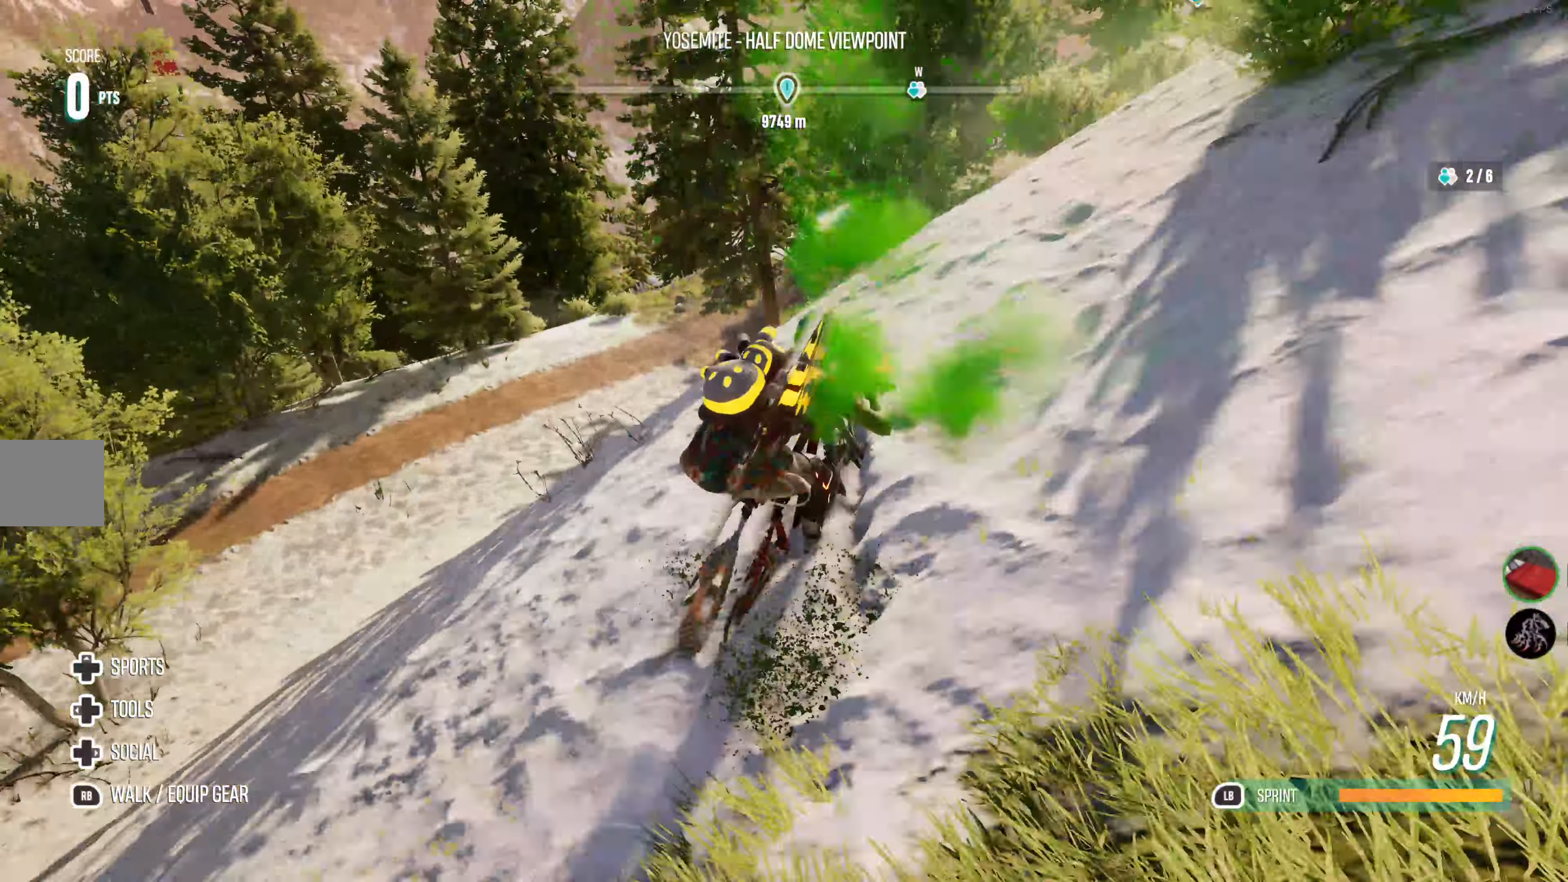
{"buttons": [], "left_stick": "center", "right_stick": "center", "events": [[417, "left_stick", "center"]]}
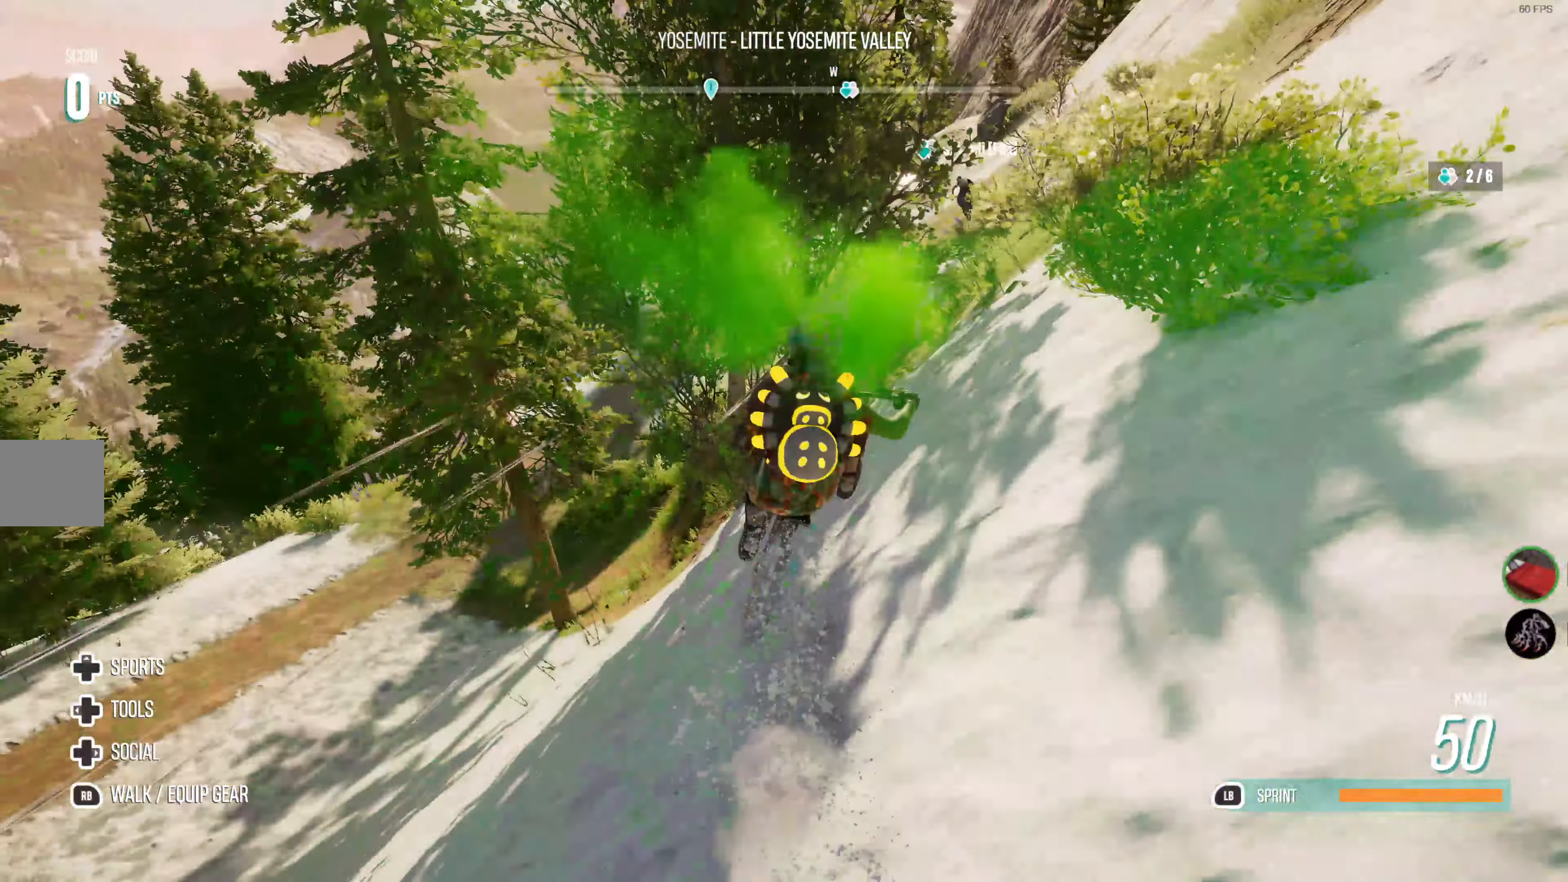
{"buttons": ["R2"], "left_stick": "left", "right_stick": "center", "events": [[250, "R2", "down"], [467, "left_stick", "left"]]}
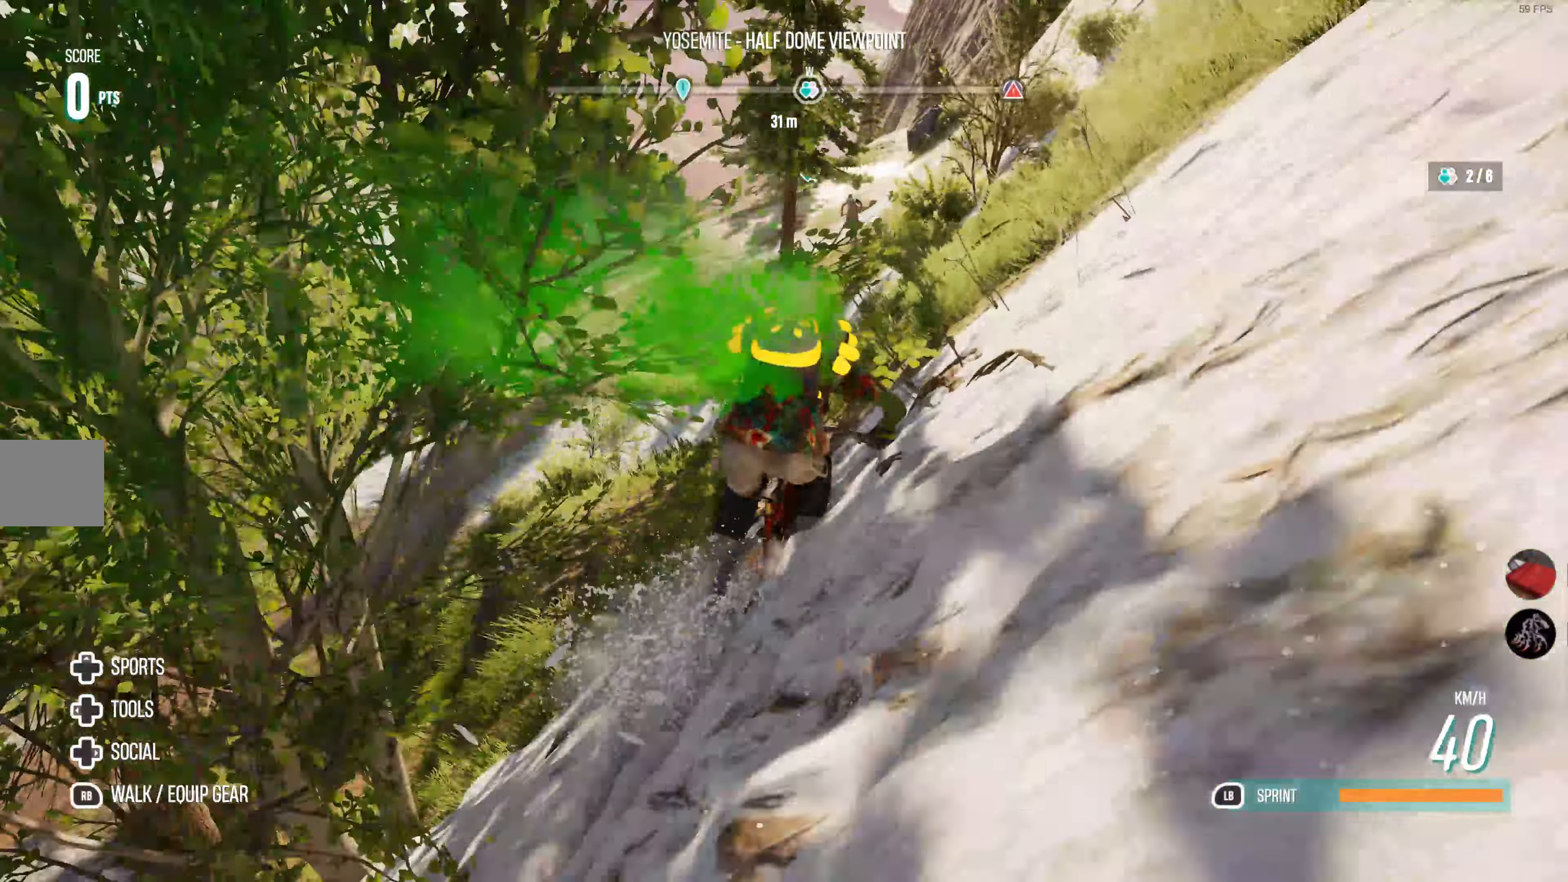
{"buttons": ["R2"], "left_stick": "right", "right_stick": "center", "events": [[250, "left_stick", "center"], [500, "left_stick", "right"]]}
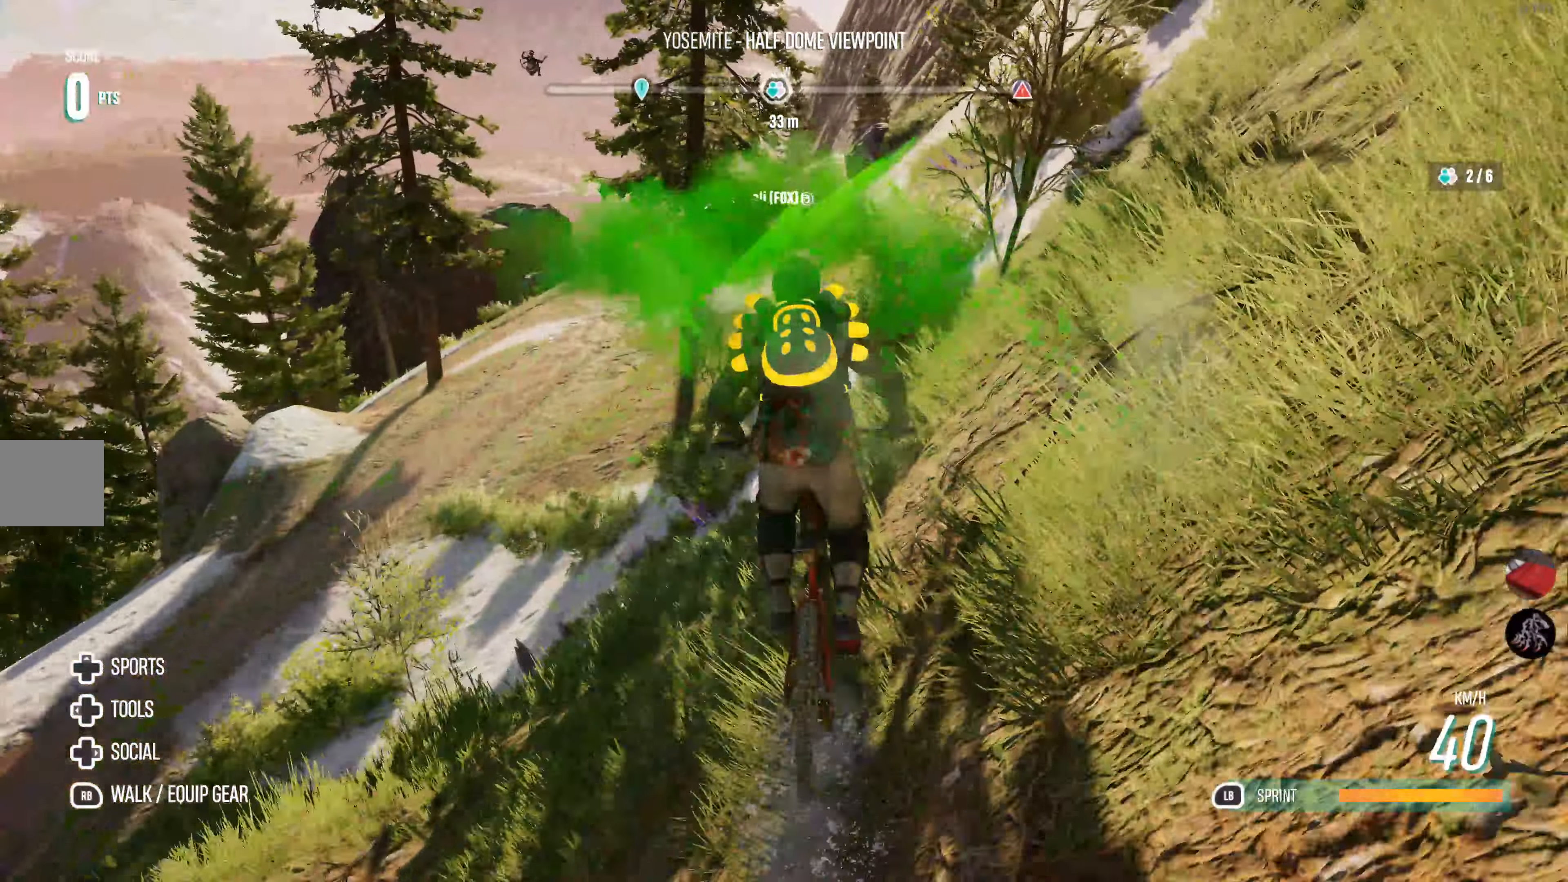
{"buttons": ["R2"], "left_stick": "up-left", "right_stick": "center", "events": [[117, "left_stick", "center"], [234, "left_stick", "left"], [267, "CIRCLE", "down"], [350, "CIRCLE", "up"], [484, "left_stick", "up-left"]]}
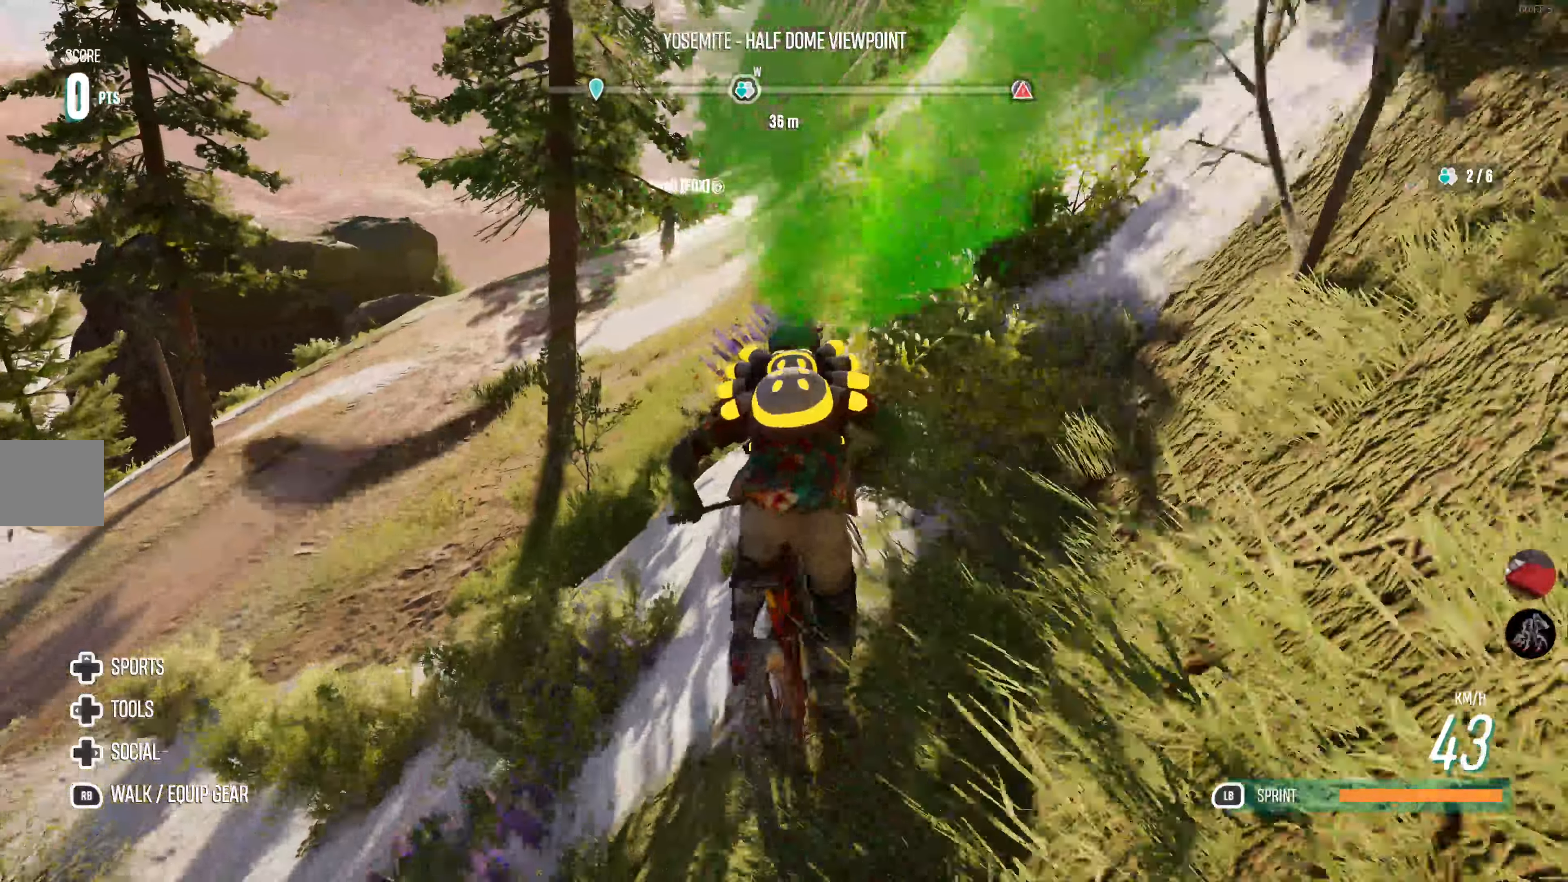
{"buttons": ["R2"], "left_stick": "up-left", "right_stick": "center", "events": []}
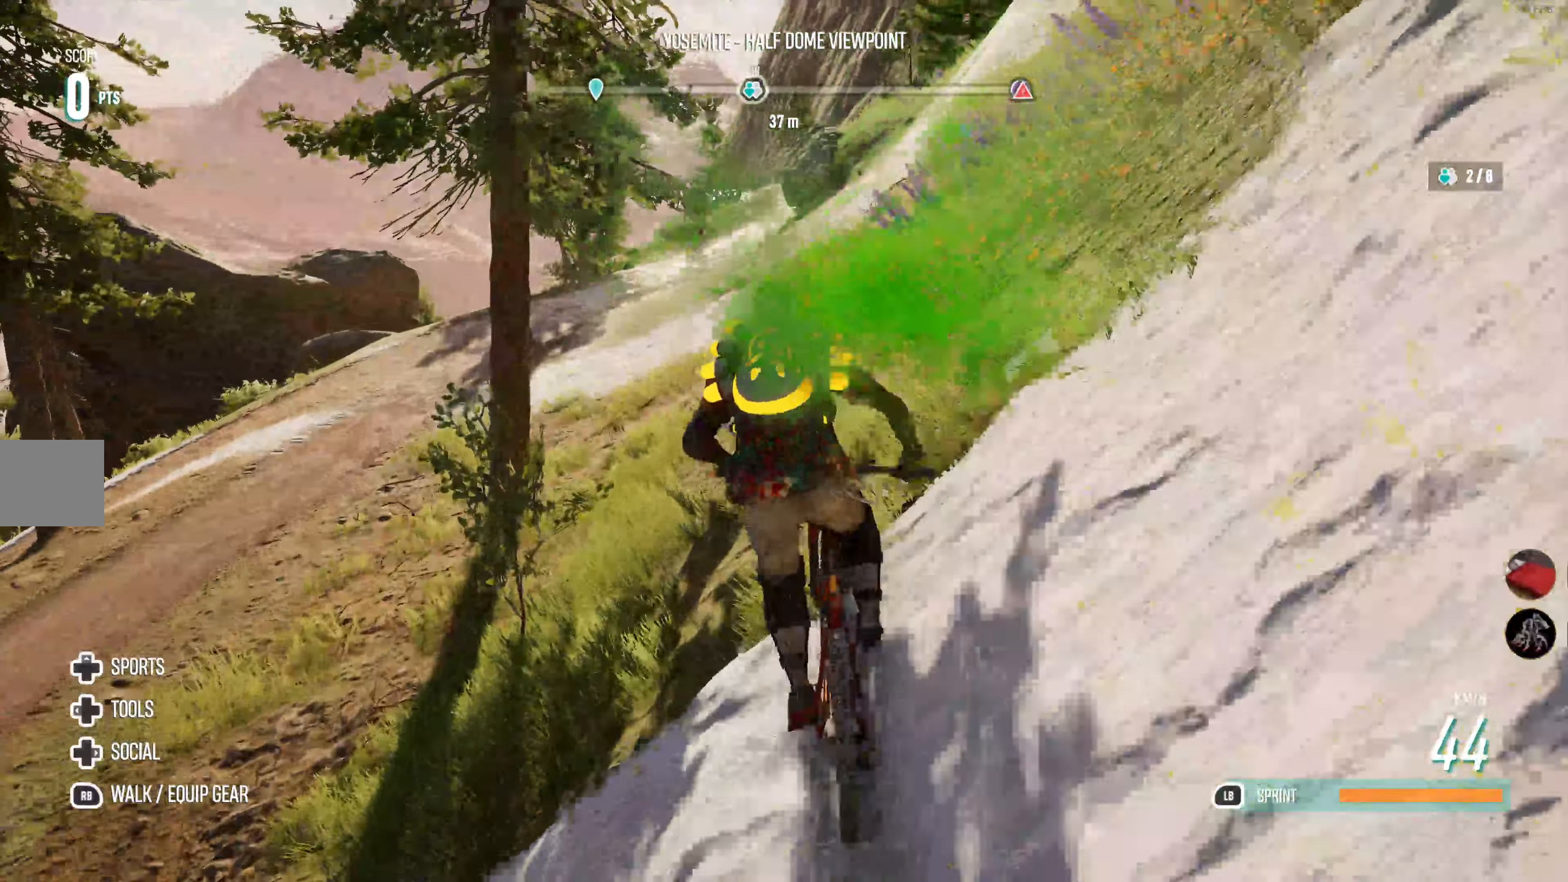
{"buttons": ["R2"], "left_stick": "right", "right_stick": "center", "events": [[17, "left_stick", "center"], [367, "left_stick", "right"]]}
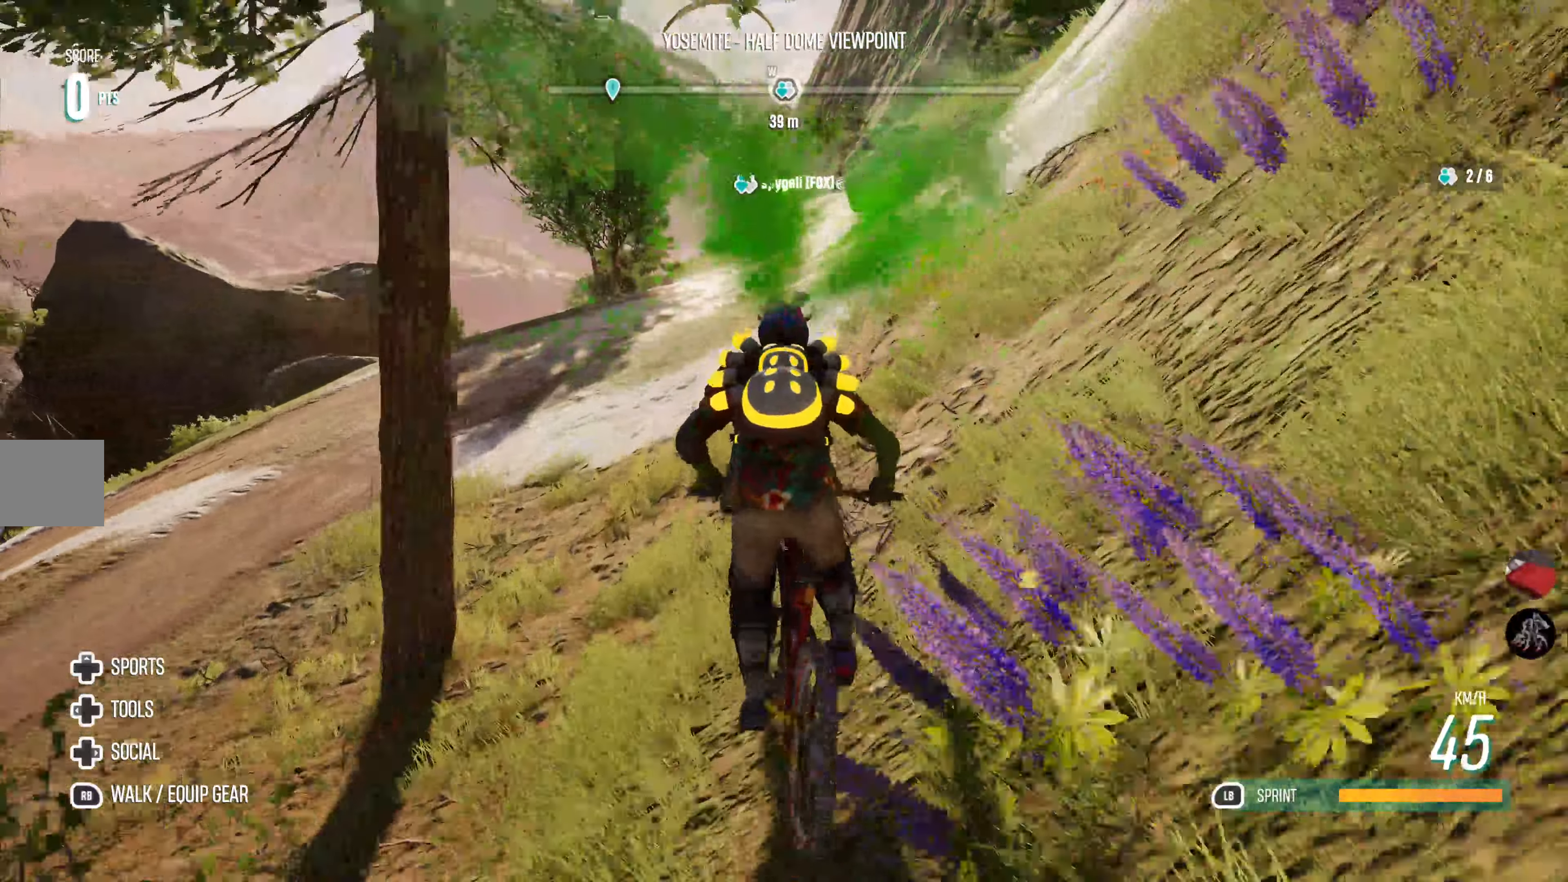
{"buttons": ["L1", "R2"], "left_stick": "center", "right_stick": "center", "events": [[34, "left_stick", "center"], [167, "L1", "down"]]}
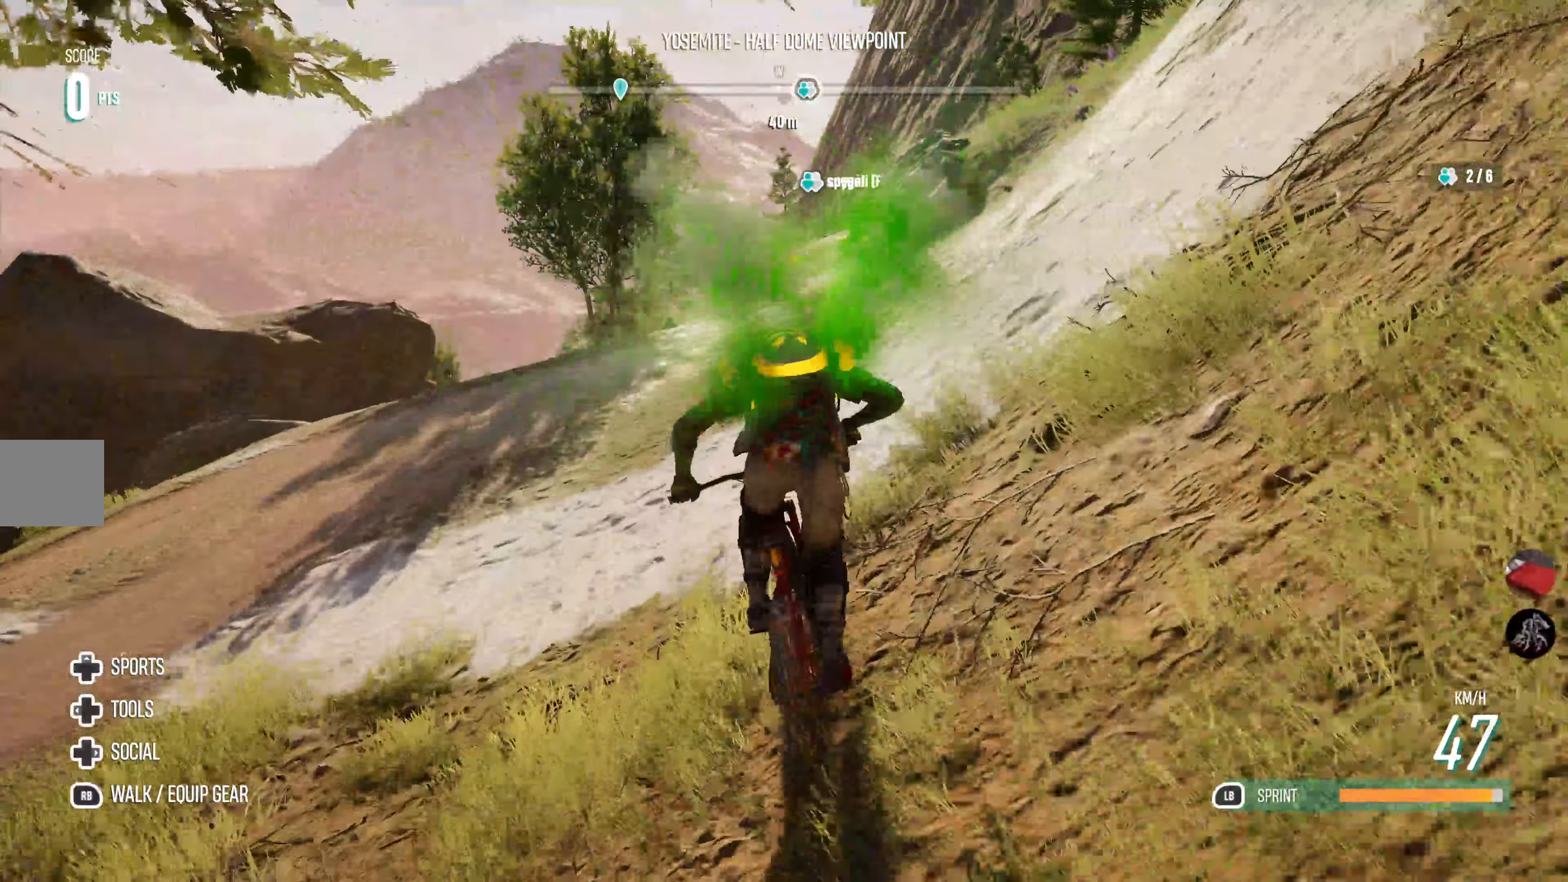
{"buttons": ["L1", "R2"], "left_stick": "center", "right_stick": "center", "events": [[184, "left_stick", "right"], [300, "left_stick", "center"]]}
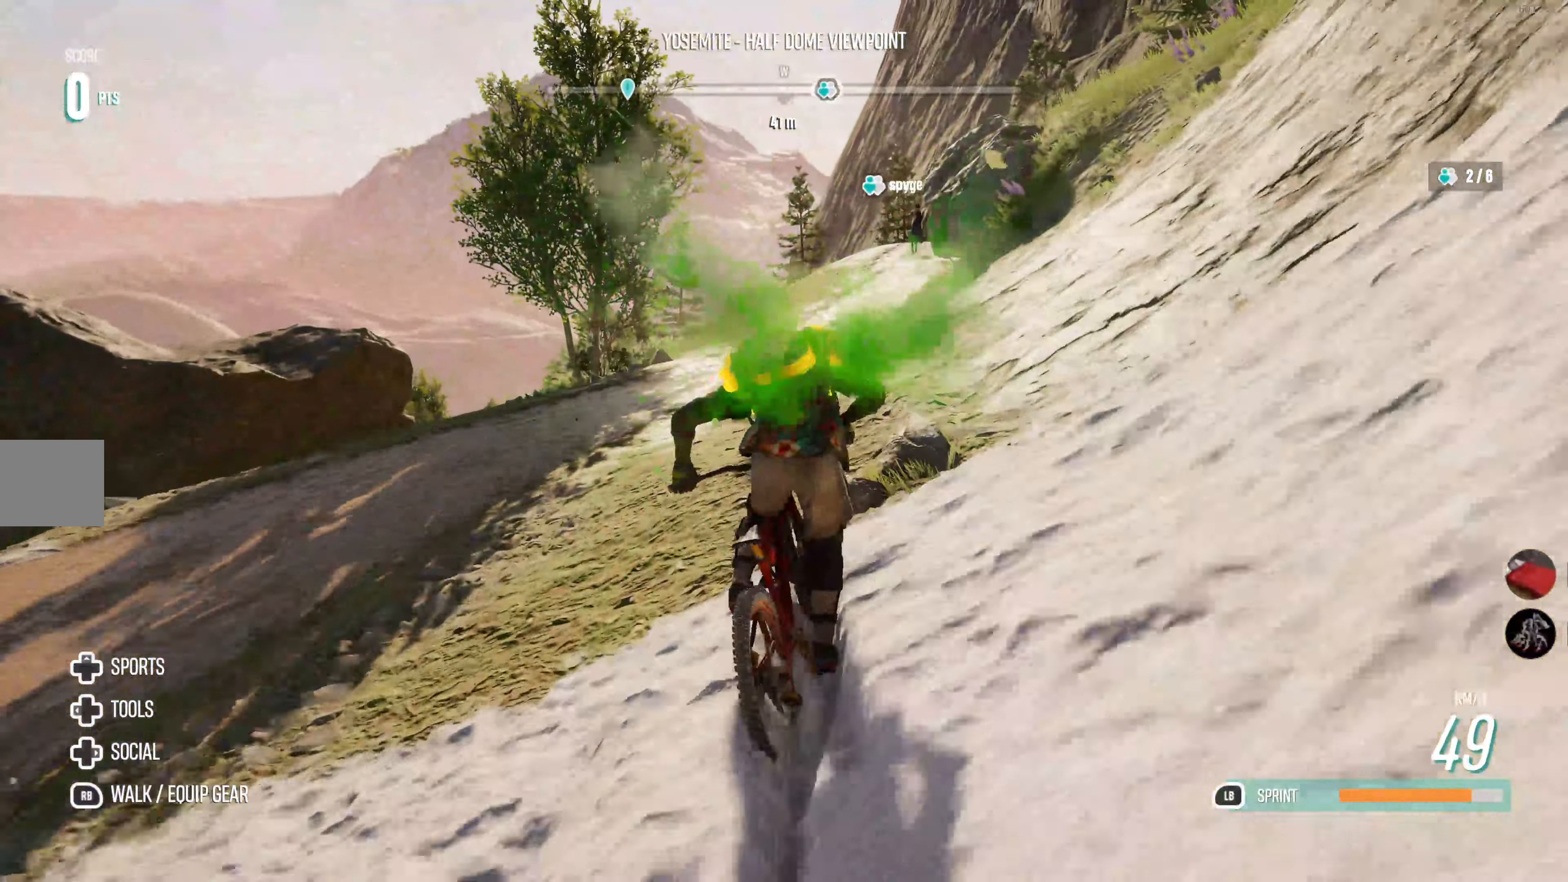
{"buttons": ["L1", "R2"], "left_stick": "center", "right_stick": "center", "events": [[184, "left_stick", "right"], [450, "left_stick", "center"]]}
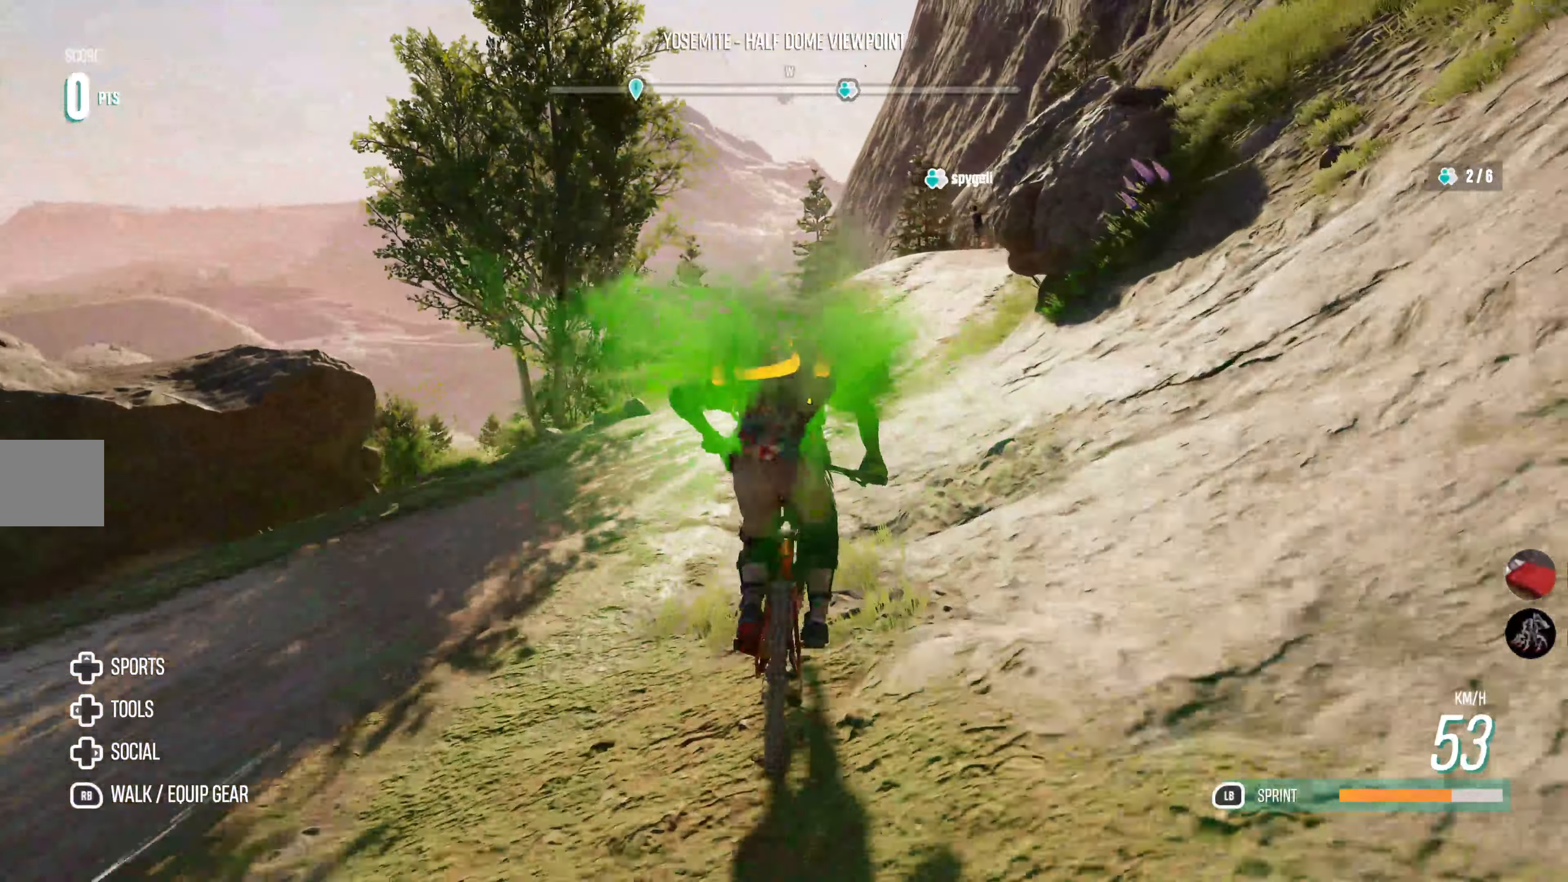
{"buttons": ["L1", "R2"], "left_stick": "center", "right_stick": "center", "events": [[150, "left_stick", "right"], [484, "left_stick", "center"]]}
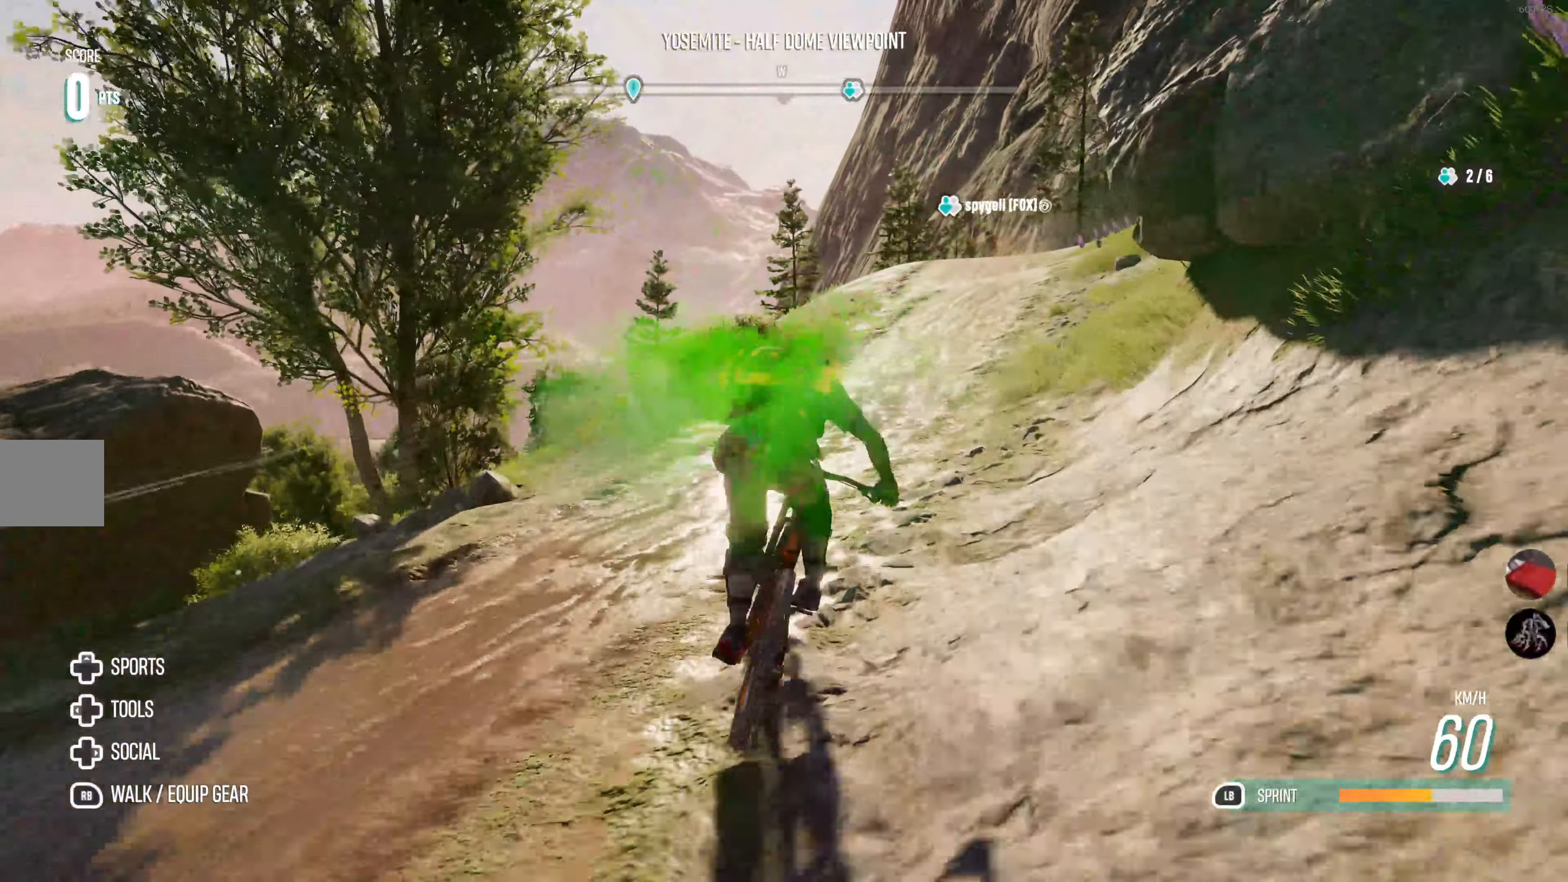
{"buttons": ["CIRCLE", "L1", "R2"], "left_stick": "center", "right_stick": "center", "events": [[84, "left_stick", "right"], [334, "left_stick", "center"], [484, "CIRCLE", "down"]]}
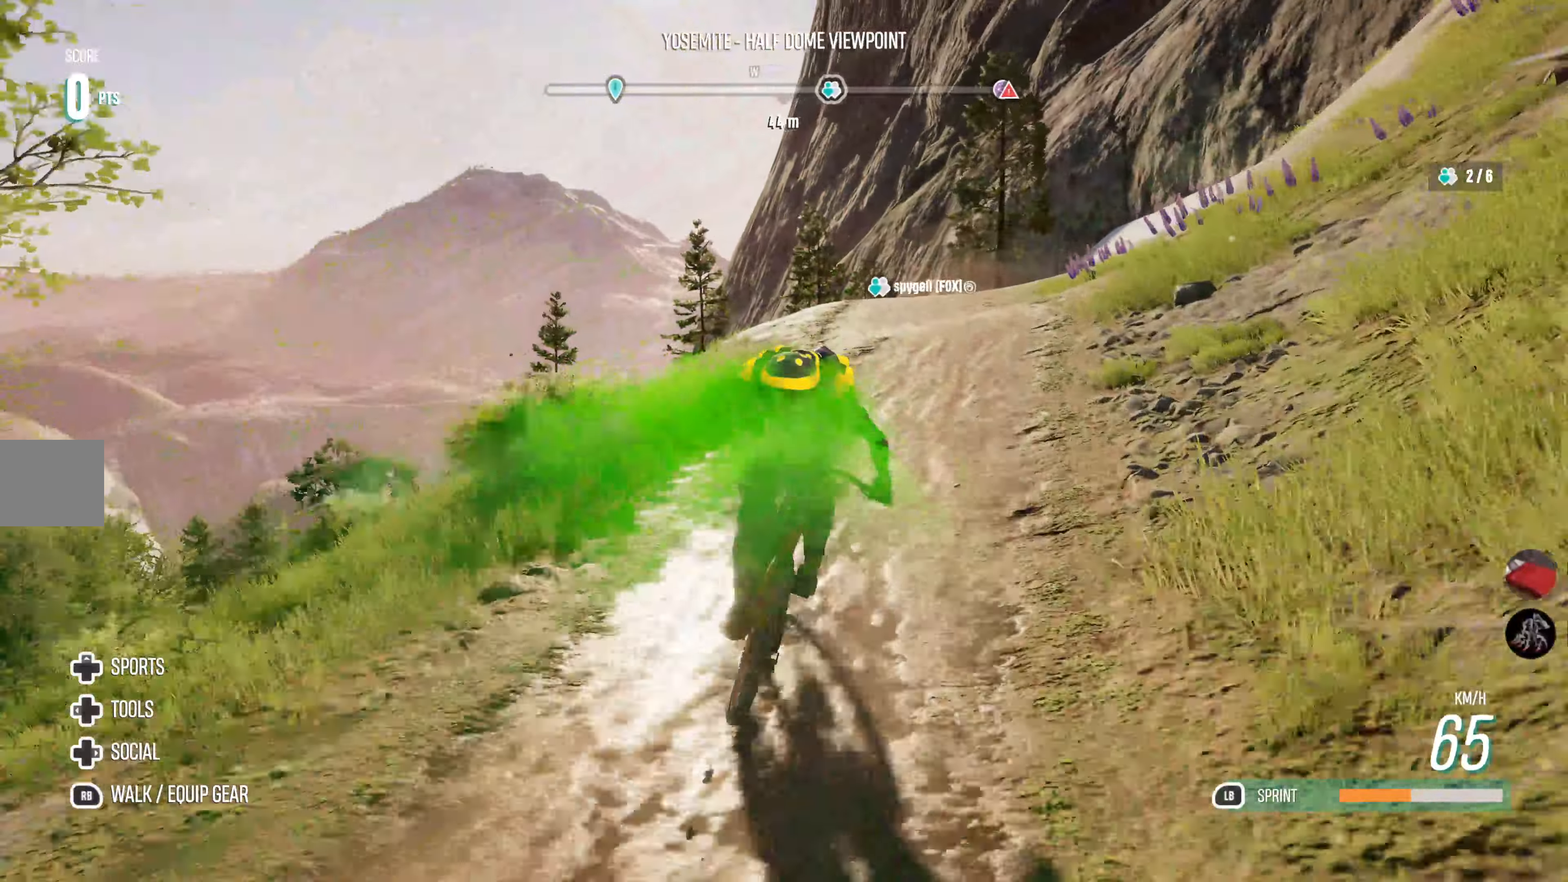
{"buttons": ["L1", "R2"], "left_stick": "center", "right_stick": "center", "events": [[333, "CIRCLE", "up"]]}
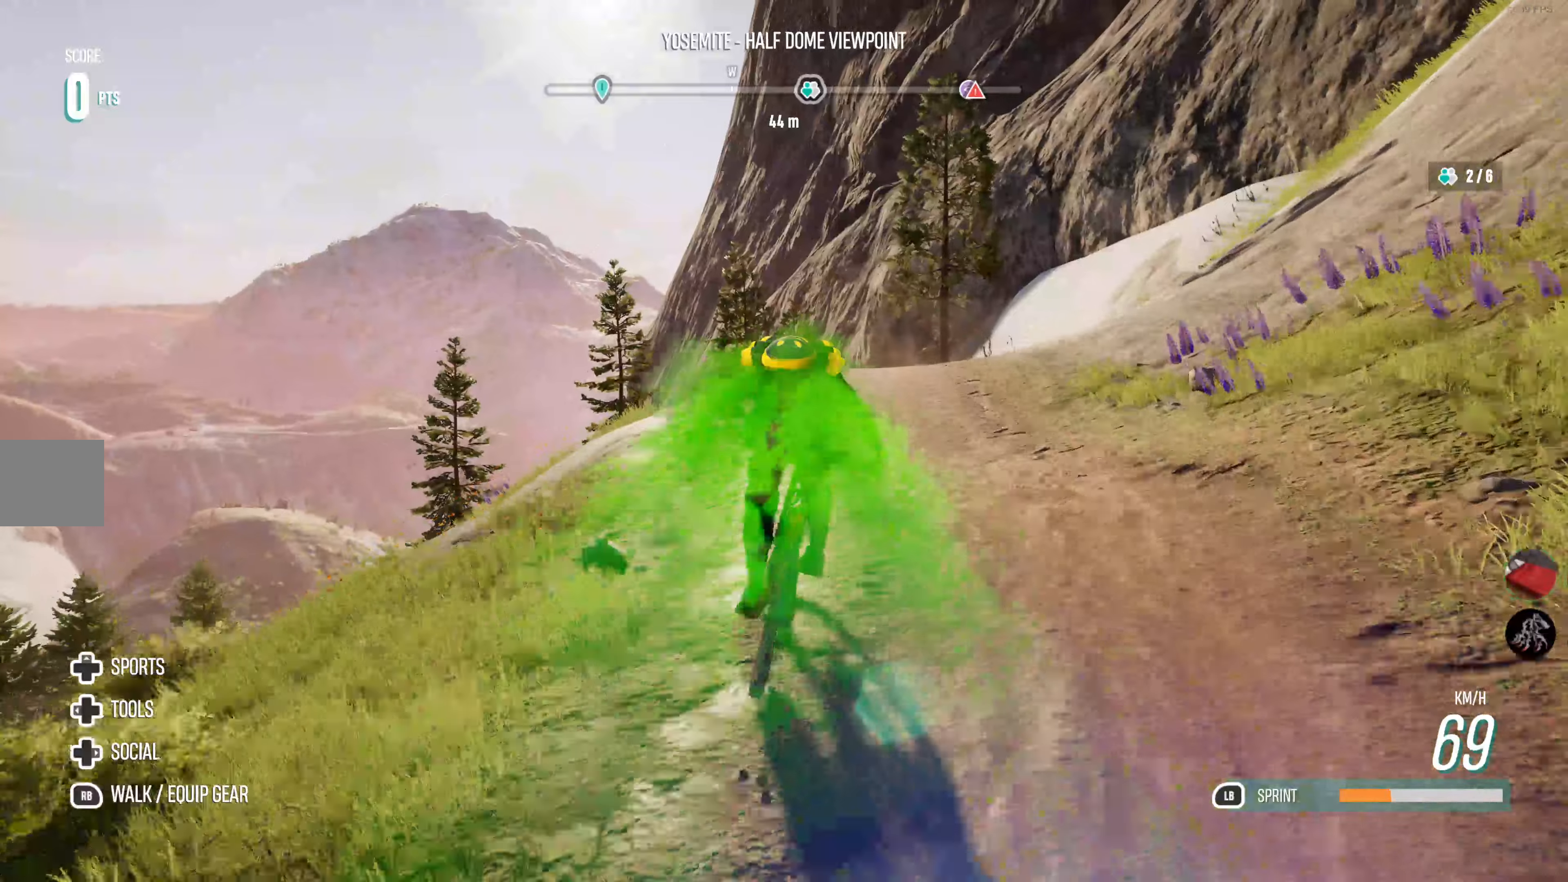
{"buttons": ["L1", "R2"], "left_stick": "center", "right_stick": "center", "events": [[200, "left_stick", "right"], [400, "left_stick", "center"]]}
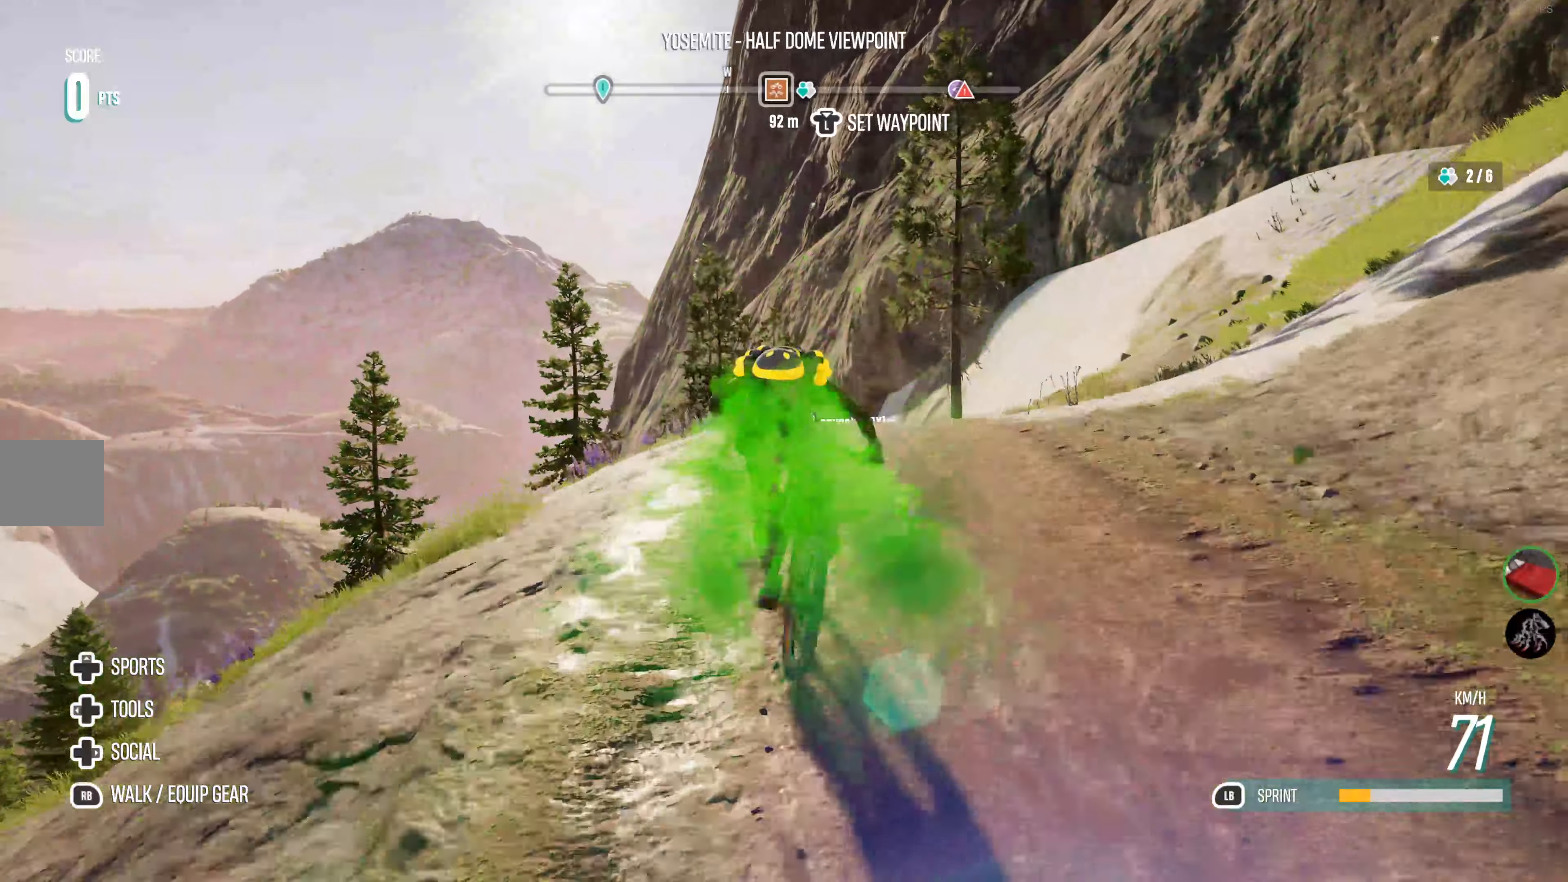
{"buttons": ["L1", "R2"], "left_stick": "right", "right_stick": "center", "events": [[416, "left_stick", "right"]]}
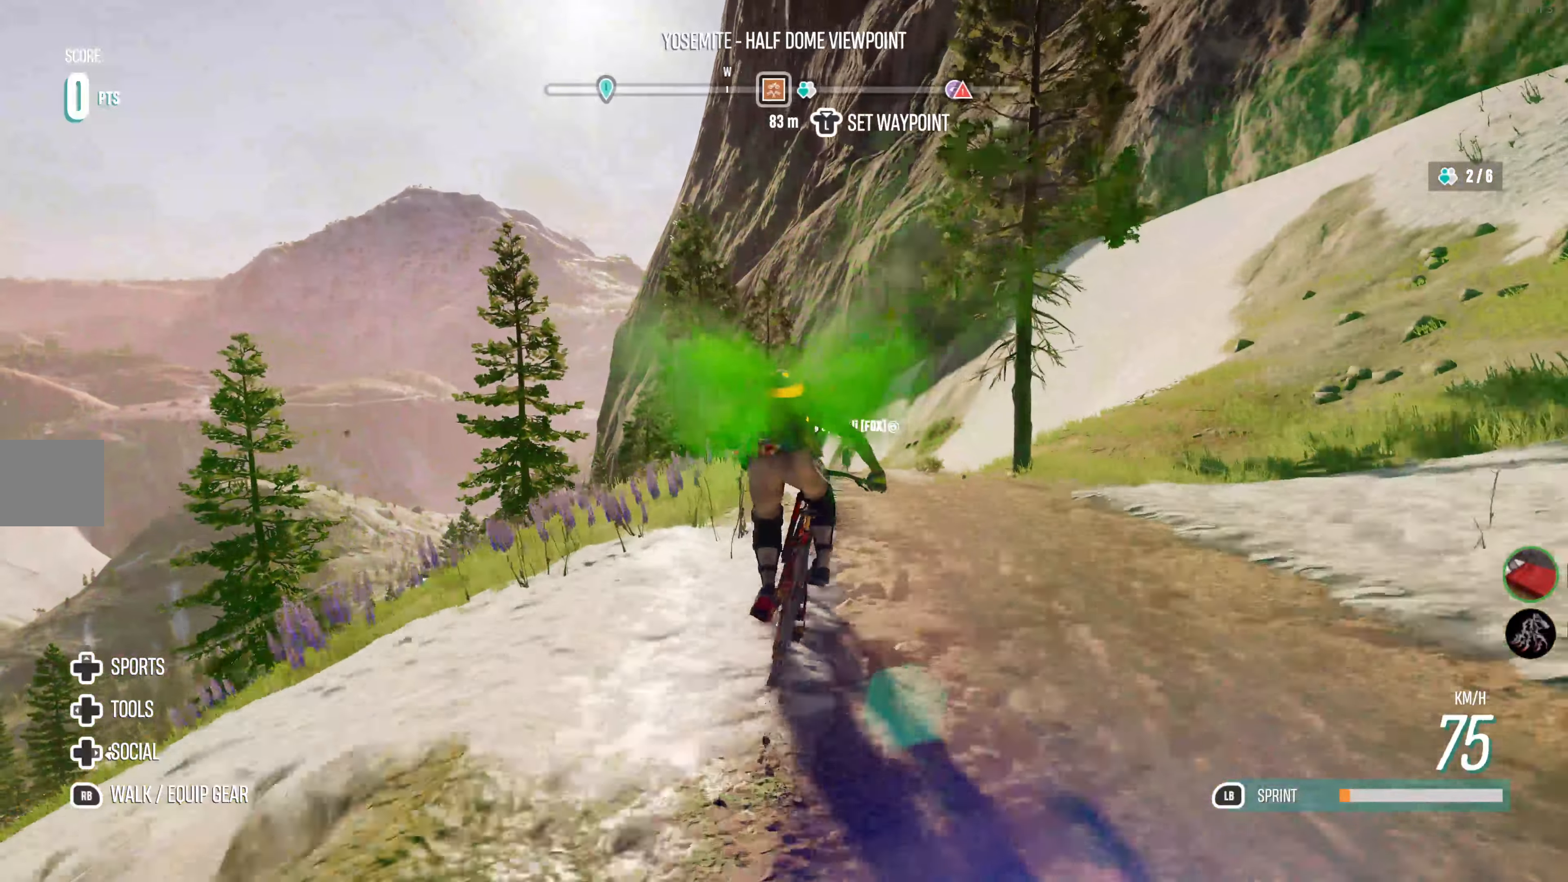
{"buttons": ["L1", "R2"], "left_stick": "right", "right_stick": "center", "events": [[66, "left_stick", "center"], [400, "left_stick", "right"]]}
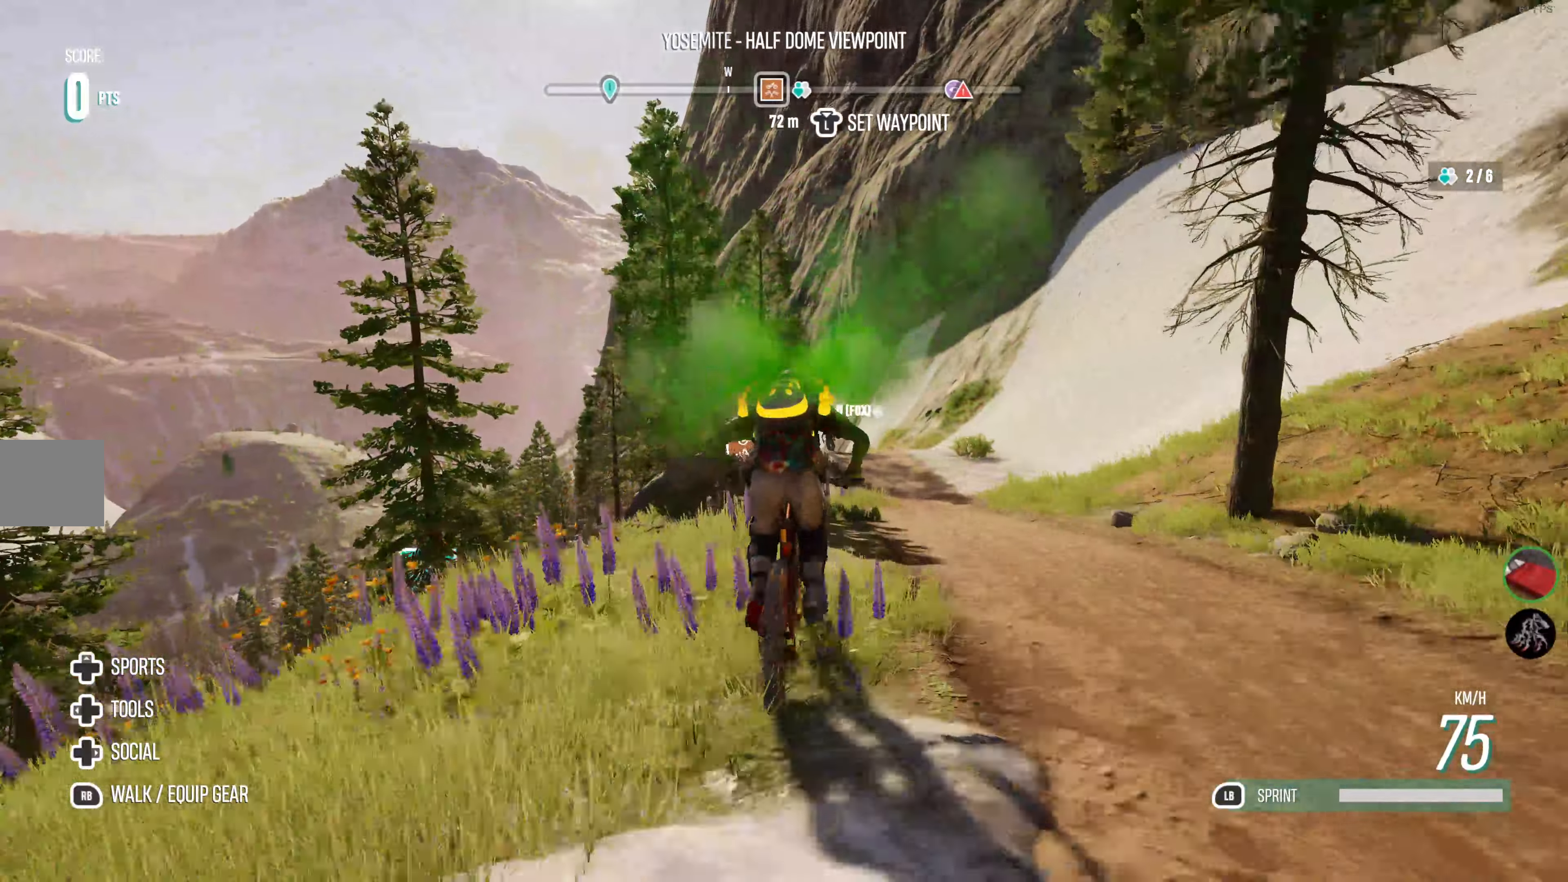
{"buttons": ["L1", "R2"], "left_stick": "center", "right_stick": "center", "events": [[166, "left_stick", "center"]]}